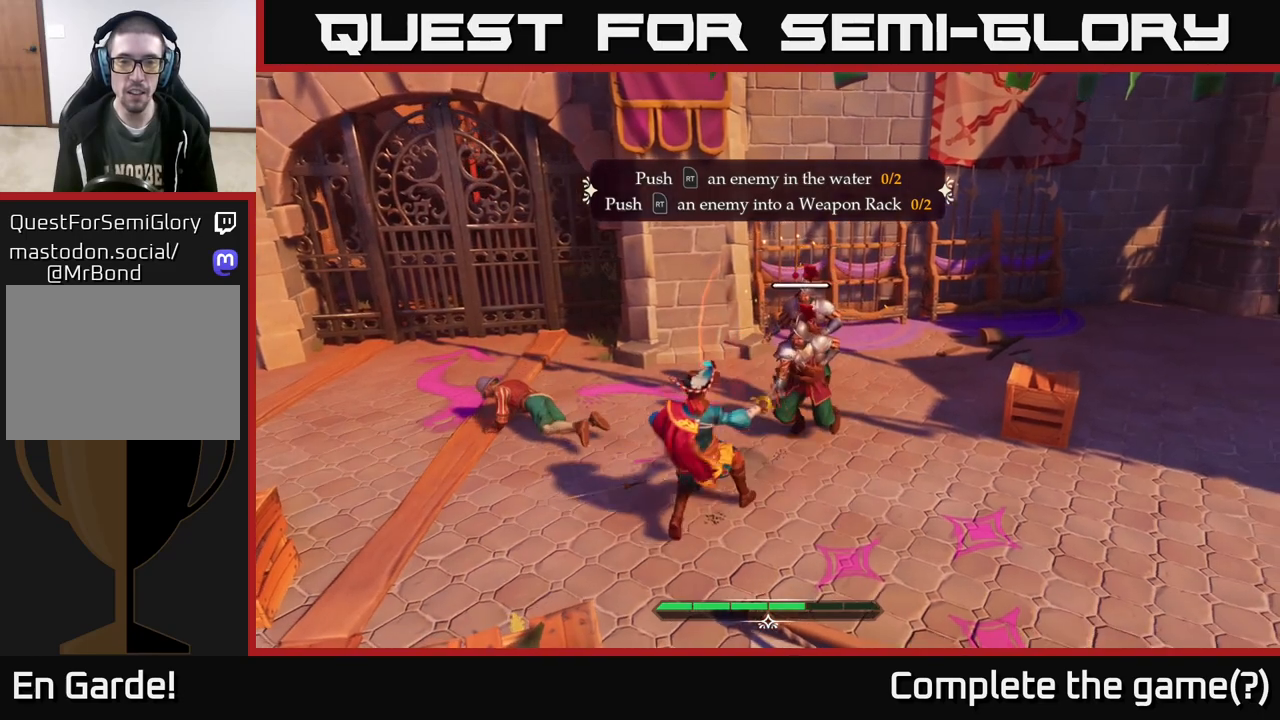
Gameplay with a controller (Xbox layout); each line is a JSON object with the inputs held at the frame after it. "events" lists button and stick changes between this image and that frame as [ms after this image, input, new state], when the widget could be followed in between.
{"buttons": [], "left_stick": "center", "right_stick": "center", "events": [[417, "left_stick", "center"]]}
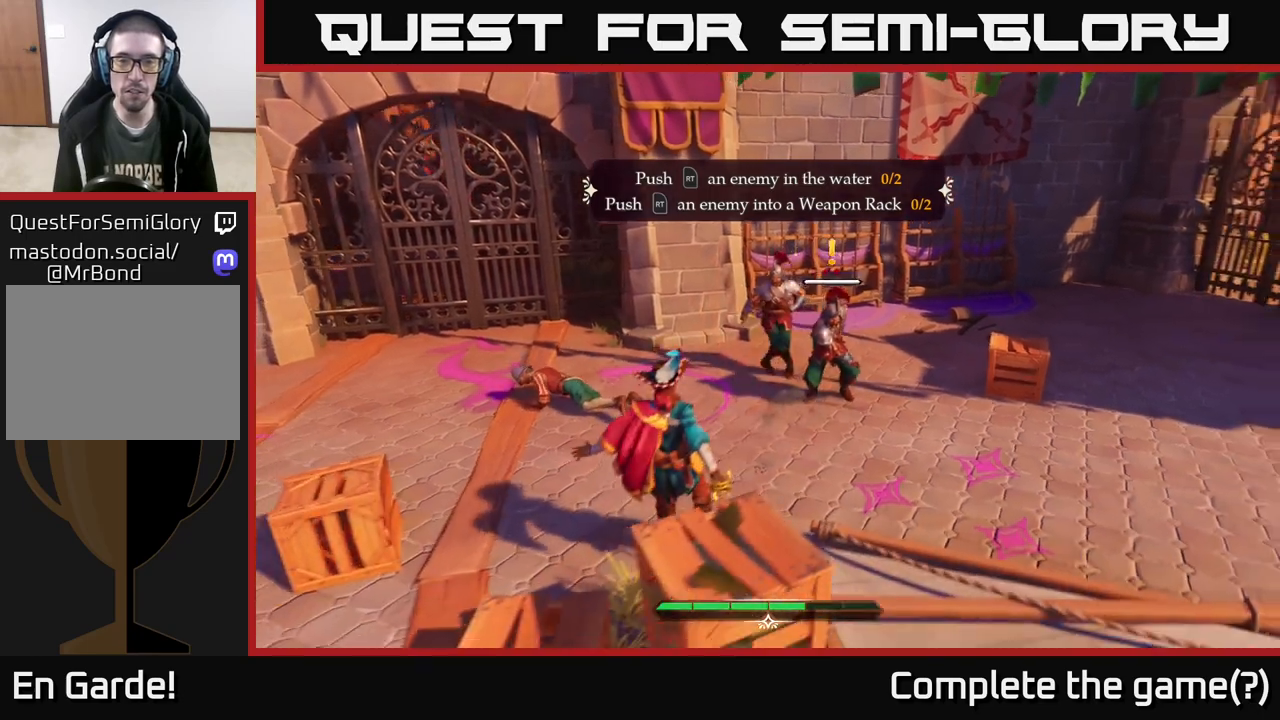
{"buttons": [], "left_stick": "up-right", "right_stick": "center", "events": [[17, "left_stick", "up-right"], [133, "X", "down"], [233, "X", "up"]]}
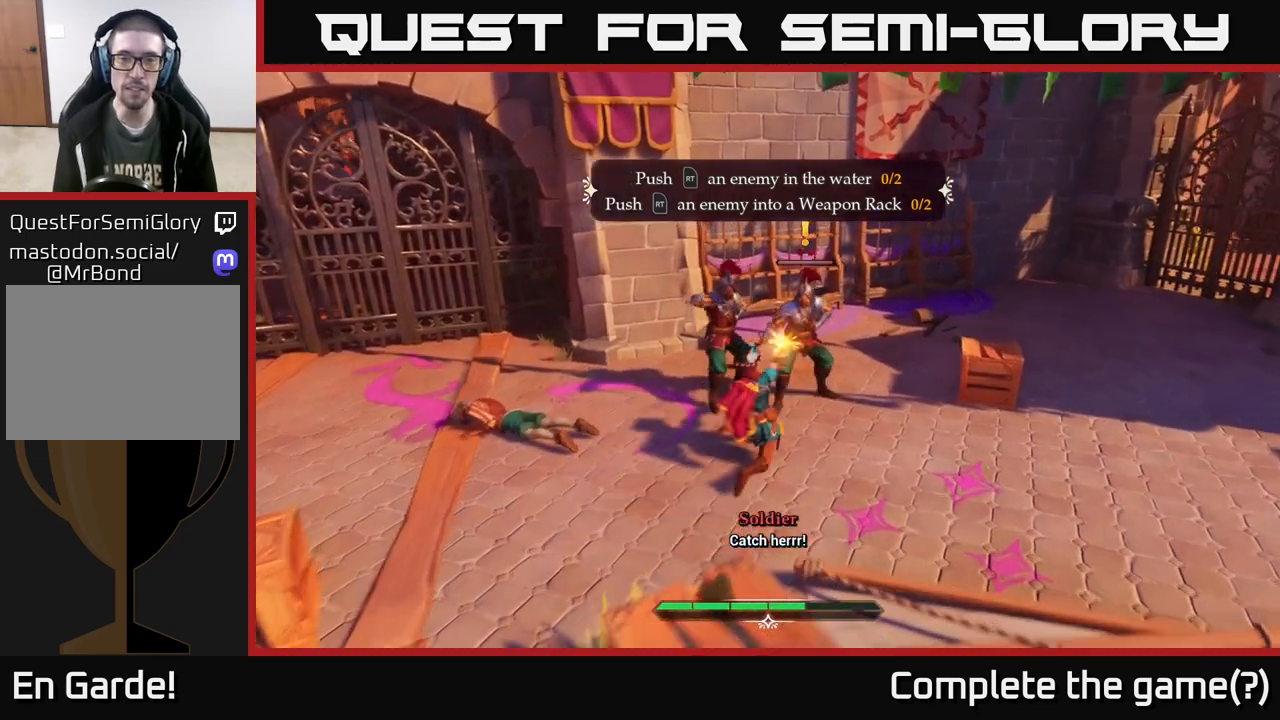
{"buttons": ["R2"], "left_stick": "right", "right_stick": "center", "events": [[17, "X", "down"], [67, "X", "up"], [433, "R2", "down"], [433, "left_stick", "right"]]}
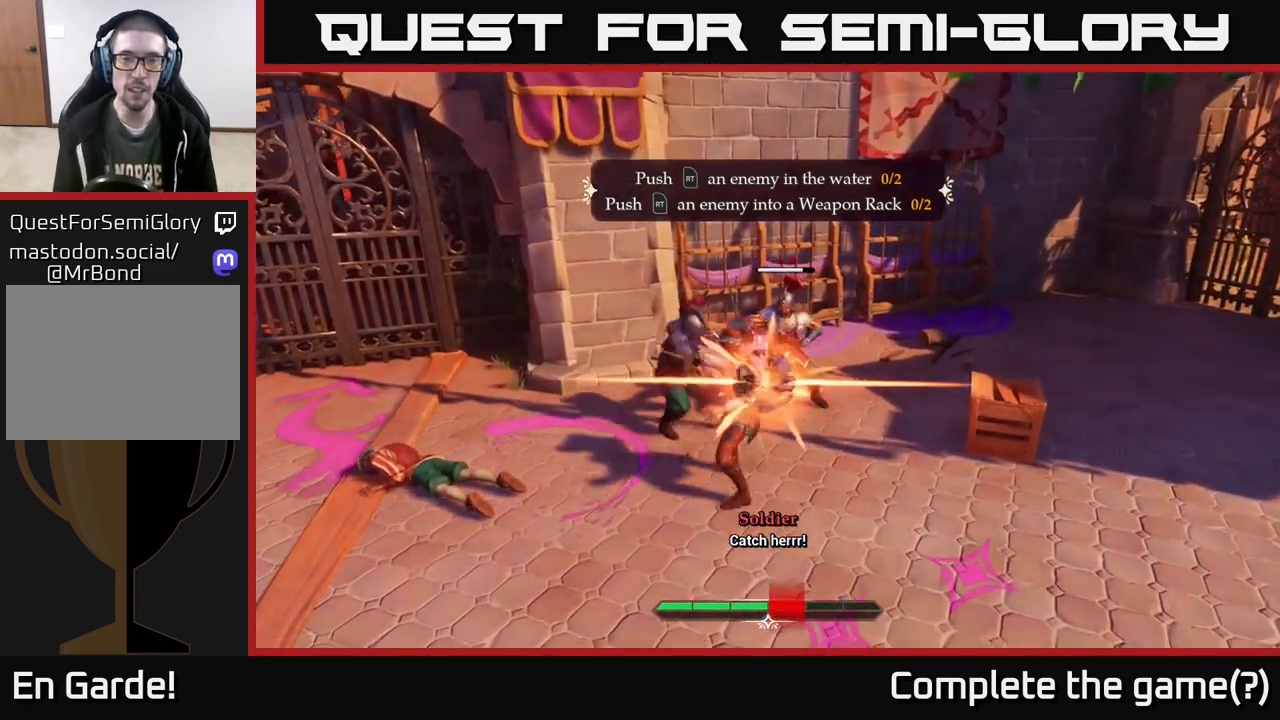
{"buttons": [], "left_stick": "up", "right_stick": "center", "events": [[17, "R2", "up"], [33, "L2", "down"], [50, "B", "down"], [133, "L2", "up"], [167, "B", "up"], [417, "left_stick", "up"]]}
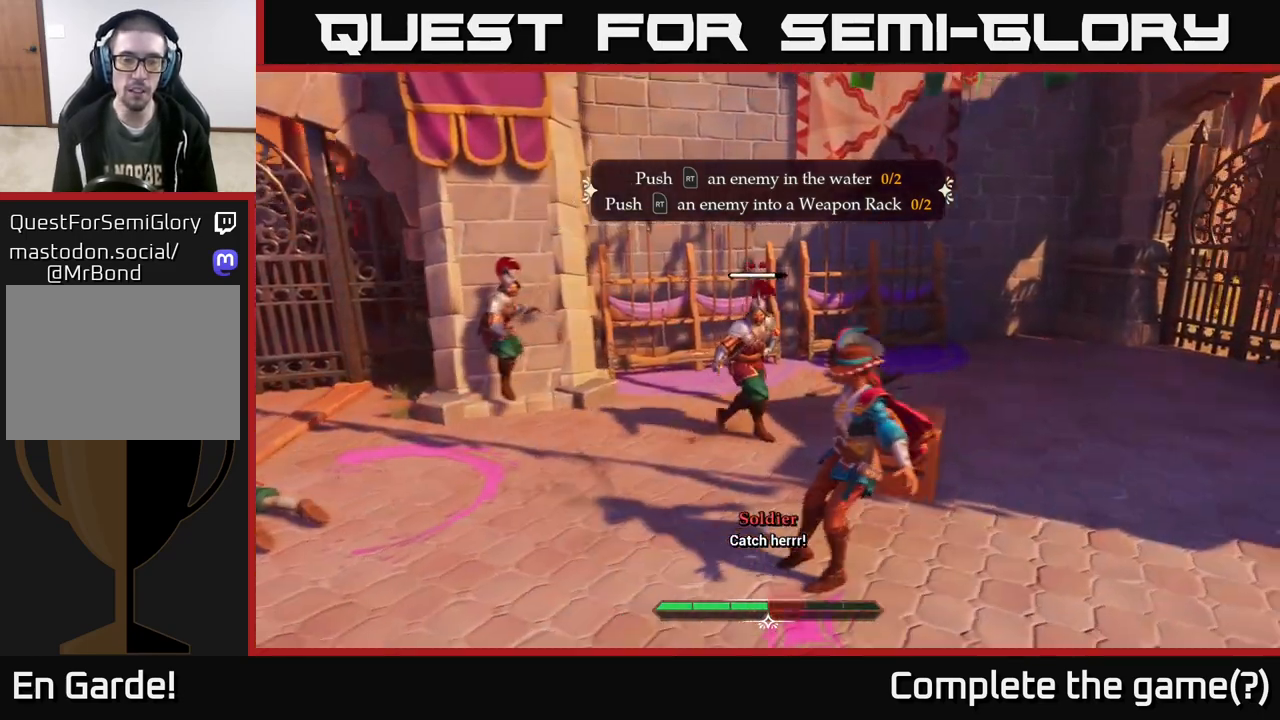
{"buttons": [], "left_stick": "center", "right_stick": "center", "events": [[133, "left_stick", "left"], [233, "left_stick", "center"]]}
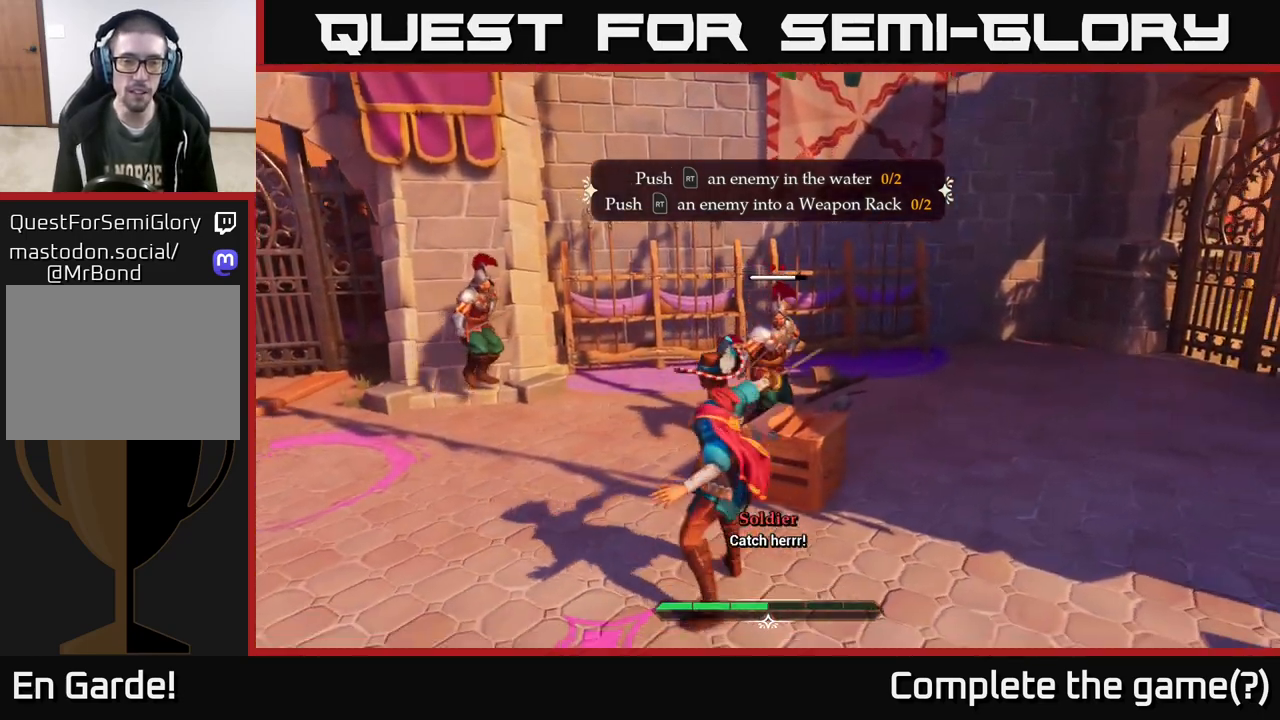
{"buttons": [], "left_stick": "right", "right_stick": "center", "events": [[17, "left_stick", "down"], [133, "left_stick", "down-right"], [367, "left_stick", "right"]]}
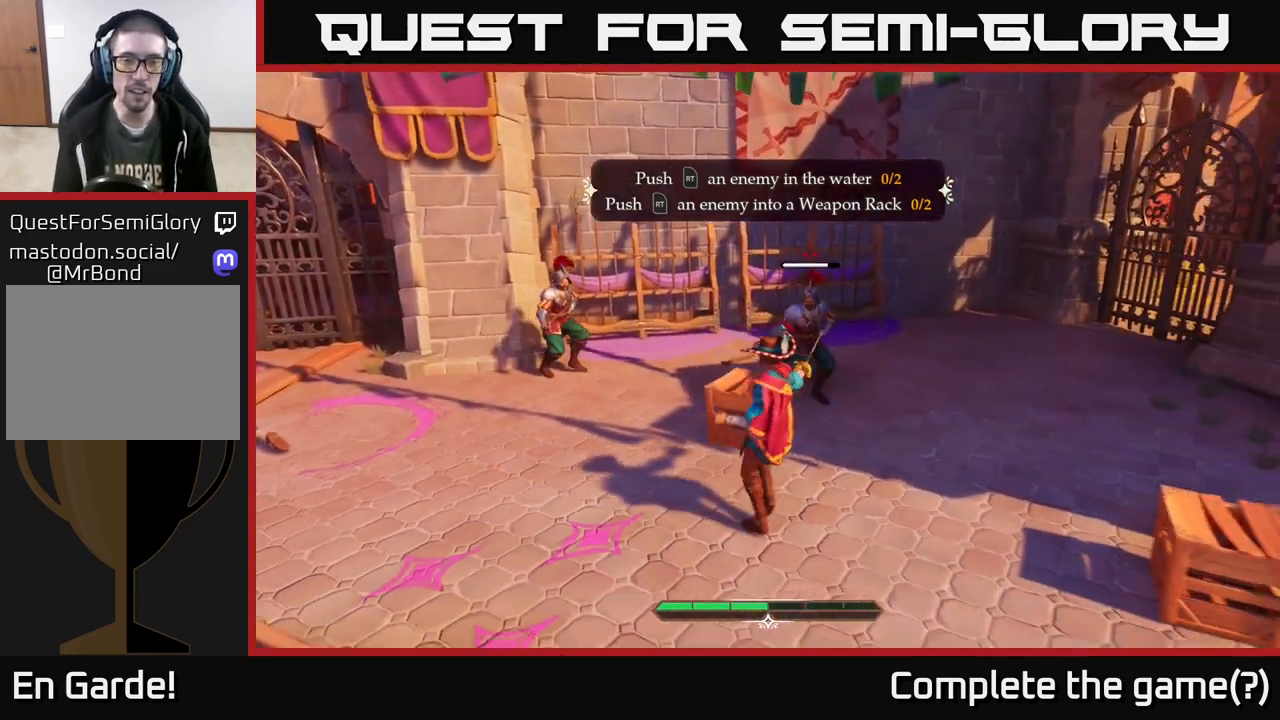
{"buttons": [], "left_stick": "center", "right_stick": "center", "events": [[250, "left_stick", "up"], [350, "left_stick", "center"]]}
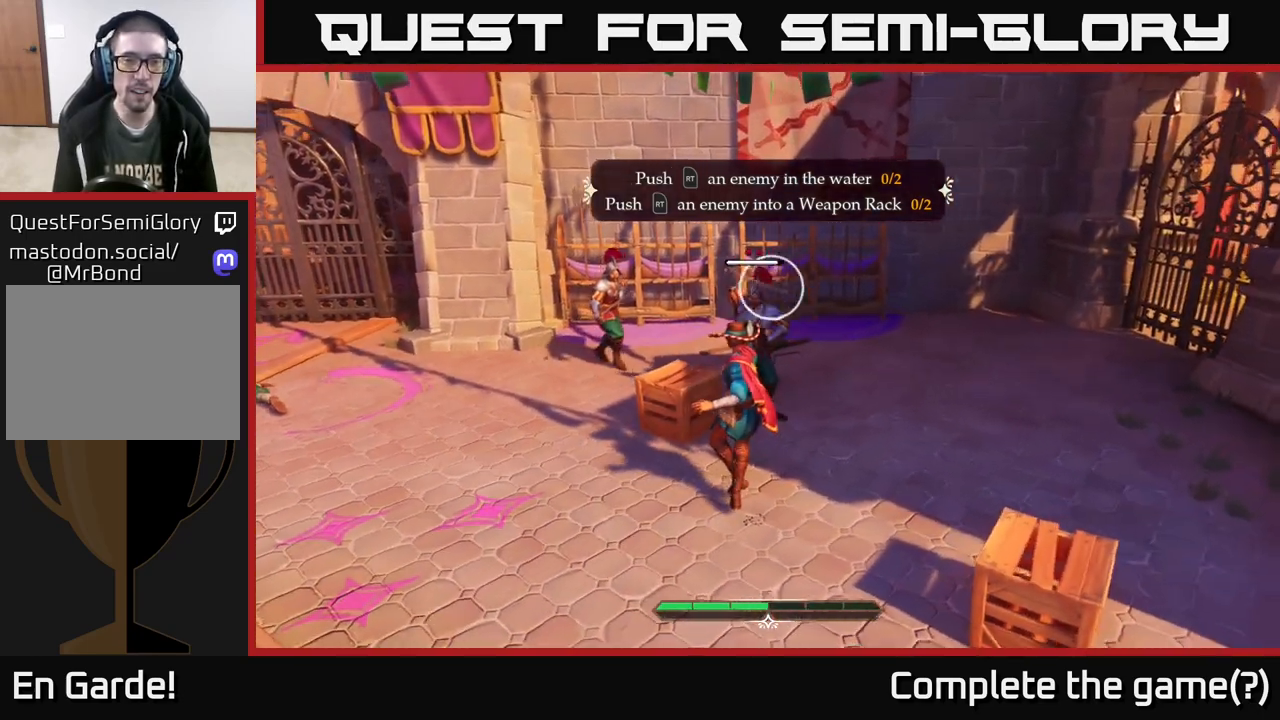
{"buttons": [], "left_stick": "center", "right_stick": "center", "events": [[317, "left_stick", "down"], [333, "Y", "down"], [400, "Y", "up"], [483, "left_stick", "center"]]}
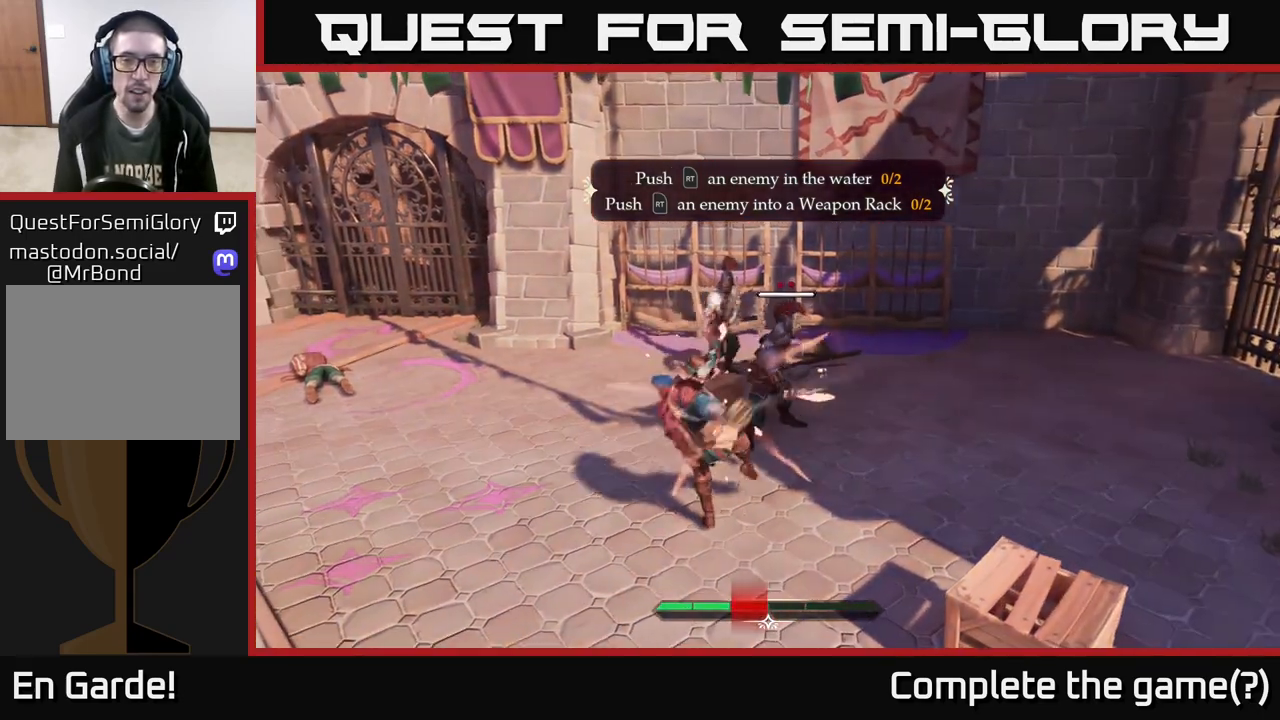
{"buttons": [], "left_stick": "up-right", "right_stick": "center", "events": [[417, "Y", "down"], [417, "left_stick", "up-right"], [433, "Y", "up"]]}
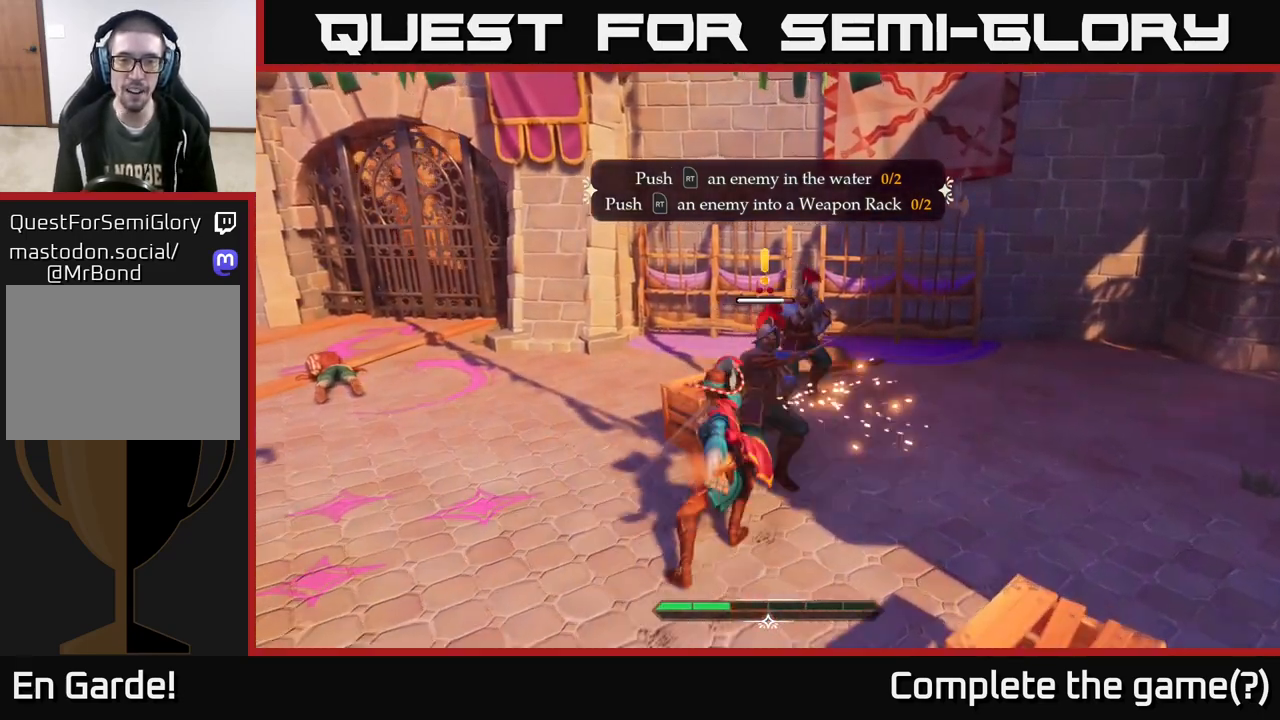
{"buttons": [], "left_stick": "up", "right_stick": "center", "events": [[100, "left_stick", "center"], [350, "B", "down"], [383, "left_stick", "up"], [400, "B", "up"]]}
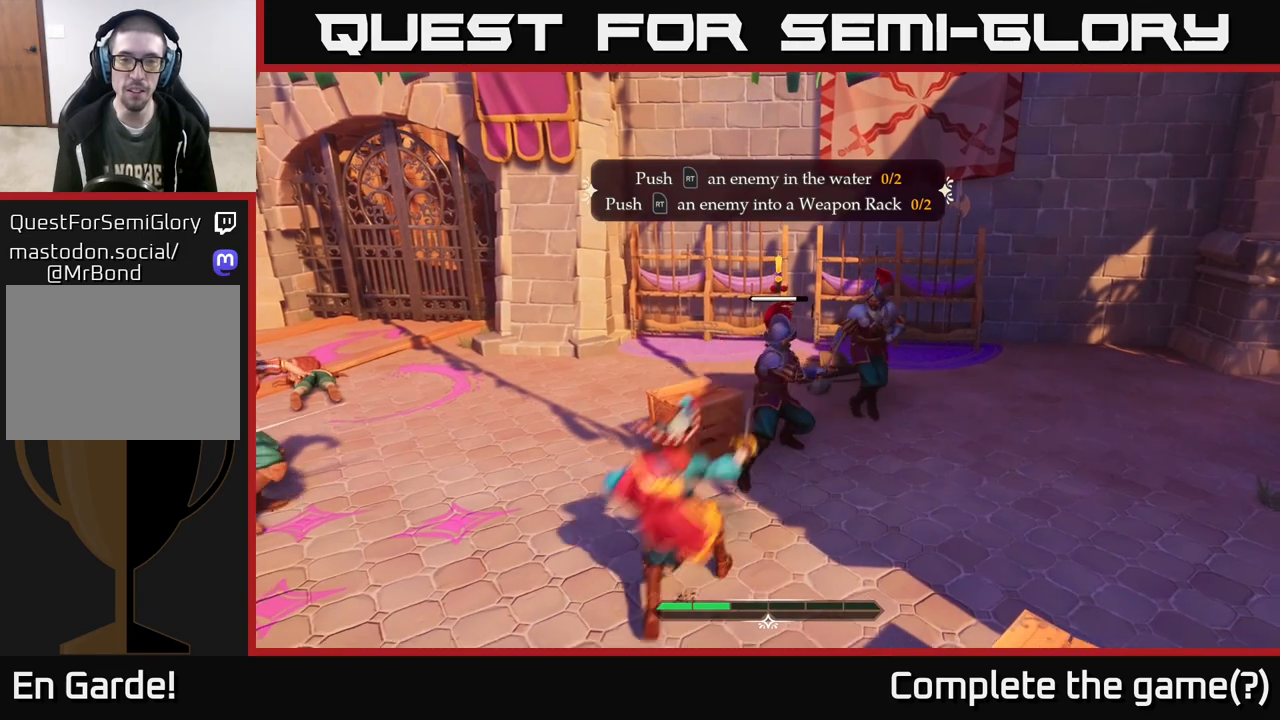
{"buttons": [], "left_stick": "up", "right_stick": "center", "events": [[300, "R1", "down"], [383, "R1", "up"]]}
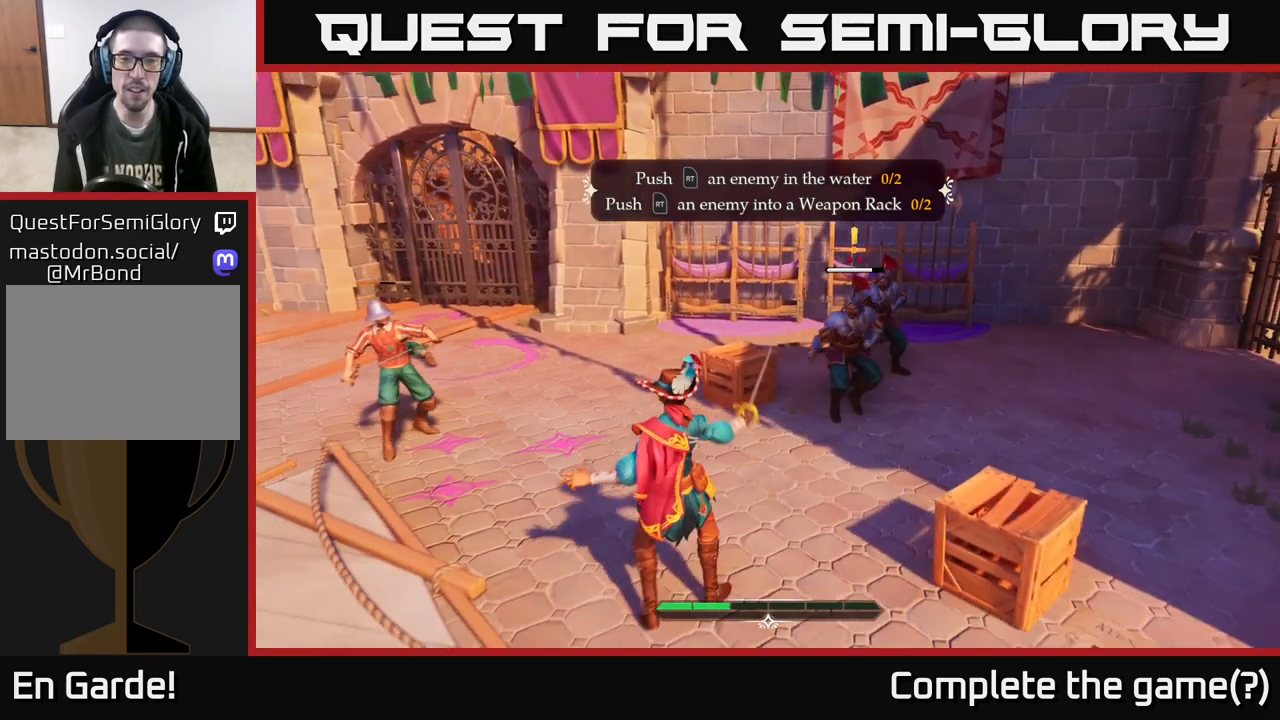
{"buttons": [], "left_stick": "up-left", "right_stick": "center", "events": [[100, "R2", "down"], [167, "R2", "up"], [267, "left_stick", "up-right"], [450, "left_stick", "up-left"]]}
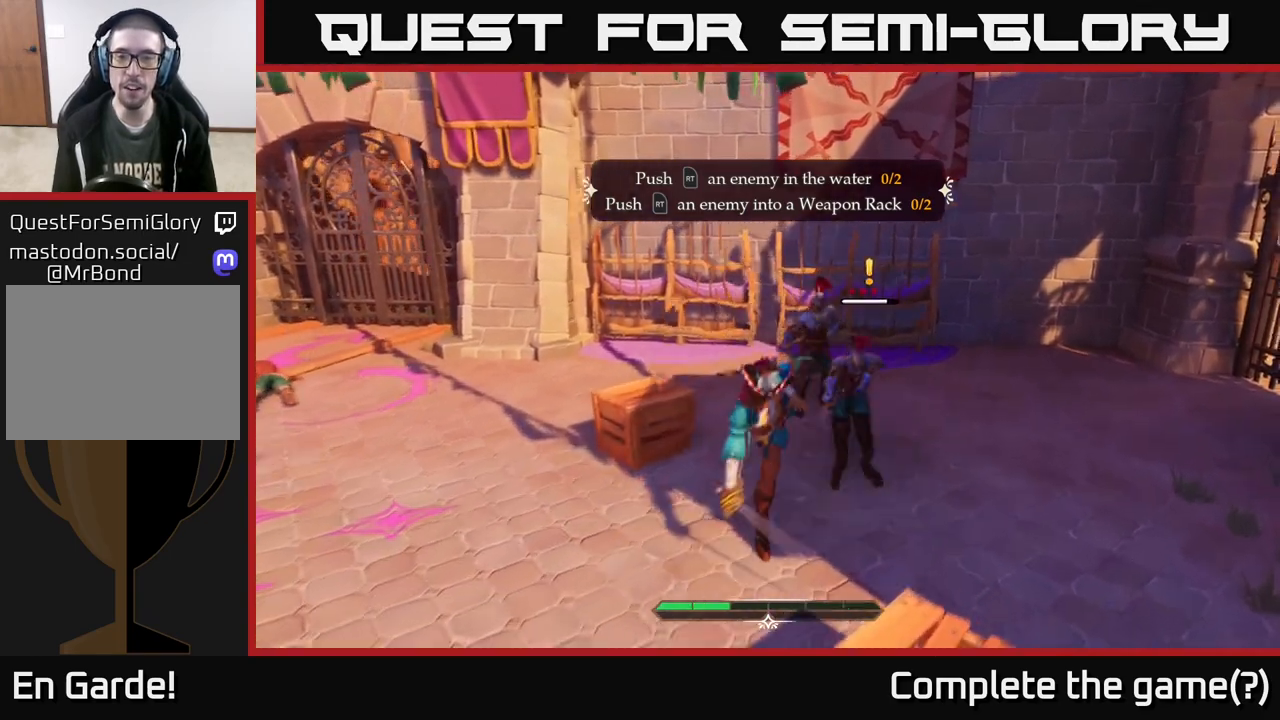
{"buttons": [], "left_stick": "down-left", "right_stick": "center", "events": [[167, "left_stick", "left"], [333, "left_stick", "center"], [467, "left_stick", "down-left"]]}
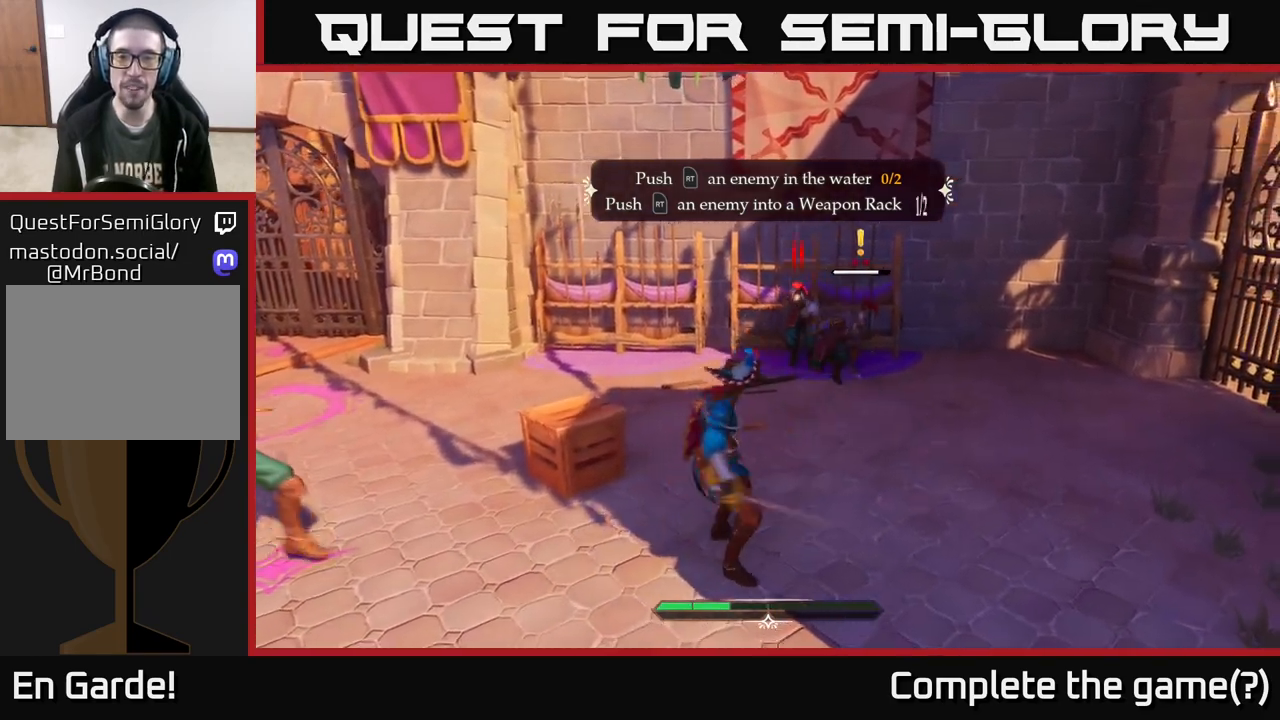
{"buttons": [], "left_stick": "down", "right_stick": "center", "events": [[450, "left_stick", "down"]]}
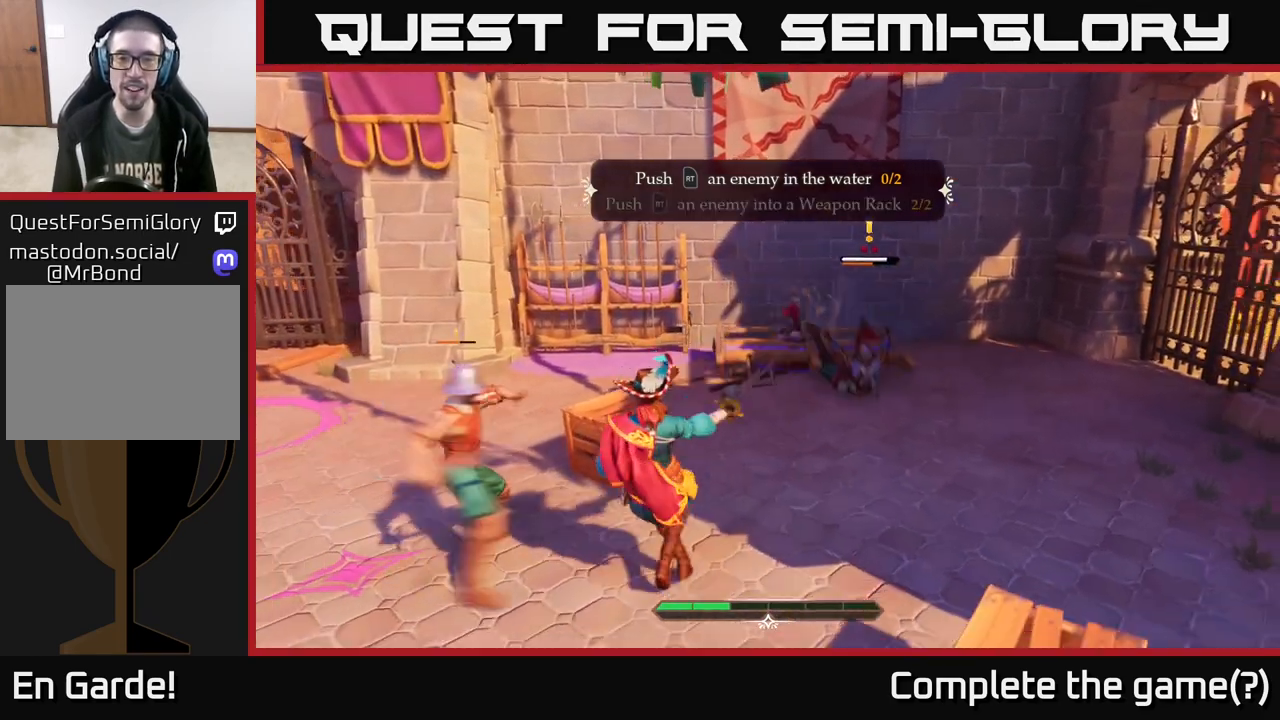
{"buttons": [], "left_stick": "left", "right_stick": "center", "events": [[233, "X", "down"], [283, "X", "up"], [283, "left_stick", "left"]]}
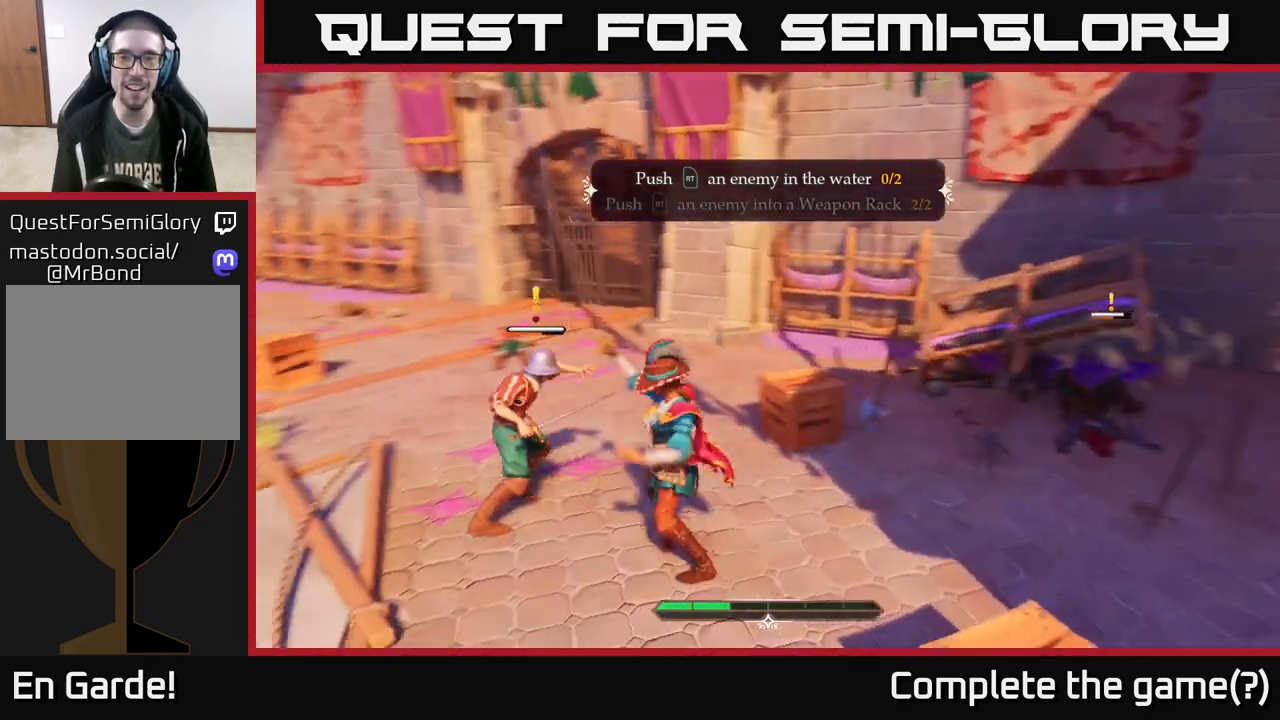
{"buttons": [], "left_stick": "left", "right_stick": "center", "events": [[67, "left_stick", "center"], [83, "X", "down"], [233, "X", "up"], [317, "left_stick", "left"]]}
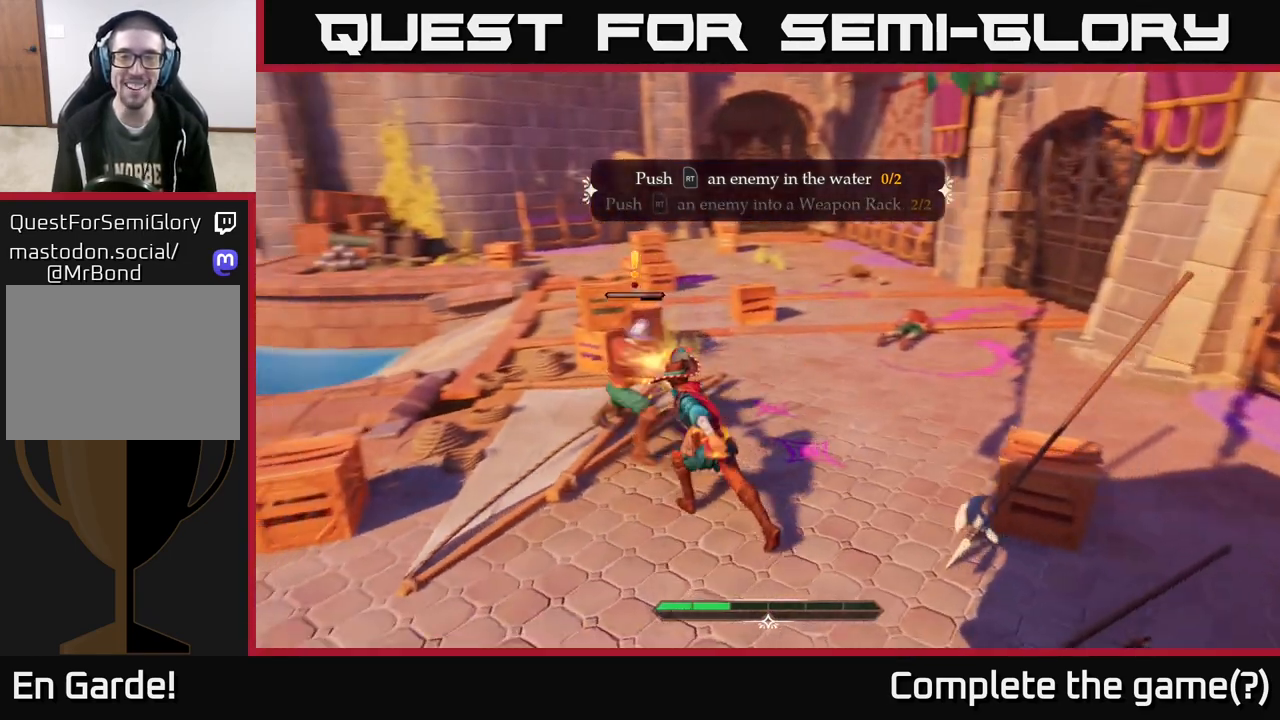
{"buttons": [], "left_stick": "center", "right_stick": "center", "events": [[50, "left_stick", "up-left"], [267, "X", "down"], [300, "left_stick", "center"], [333, "X", "up"]]}
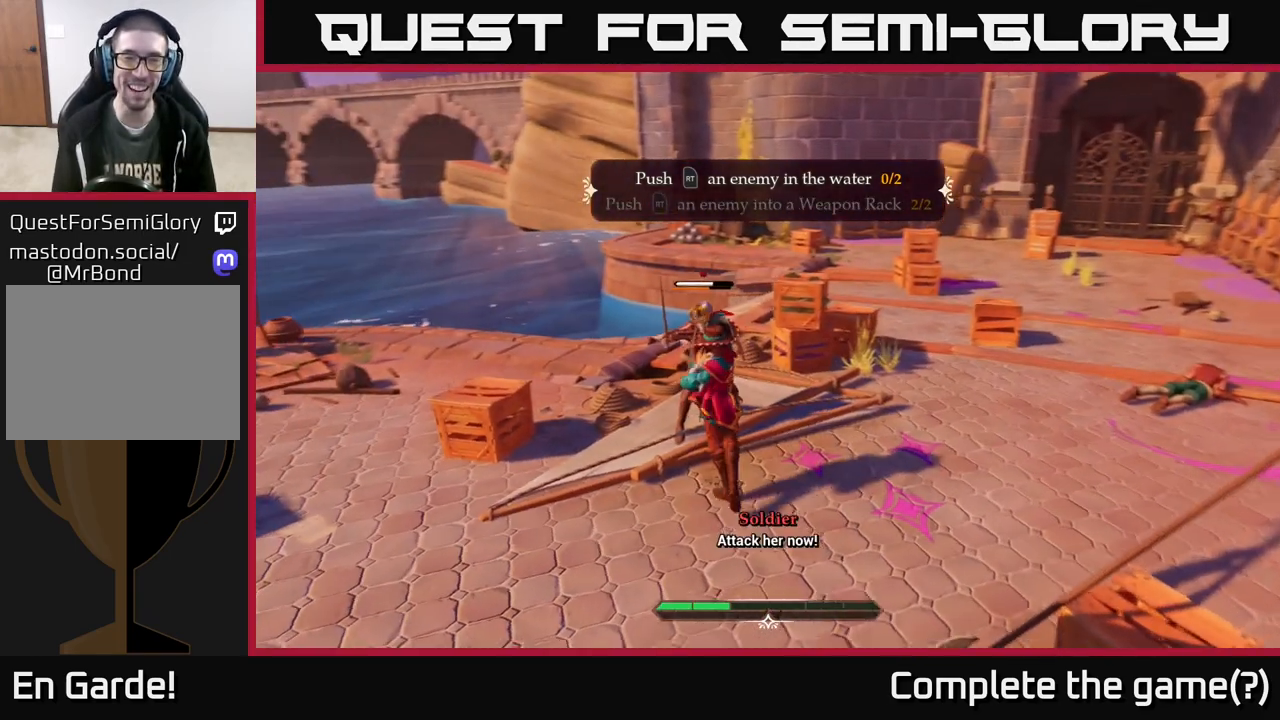
{"buttons": [], "left_stick": "up", "right_stick": "center", "events": [[367, "R2", "down"], [400, "left_stick", "up"], [450, "R2", "up"]]}
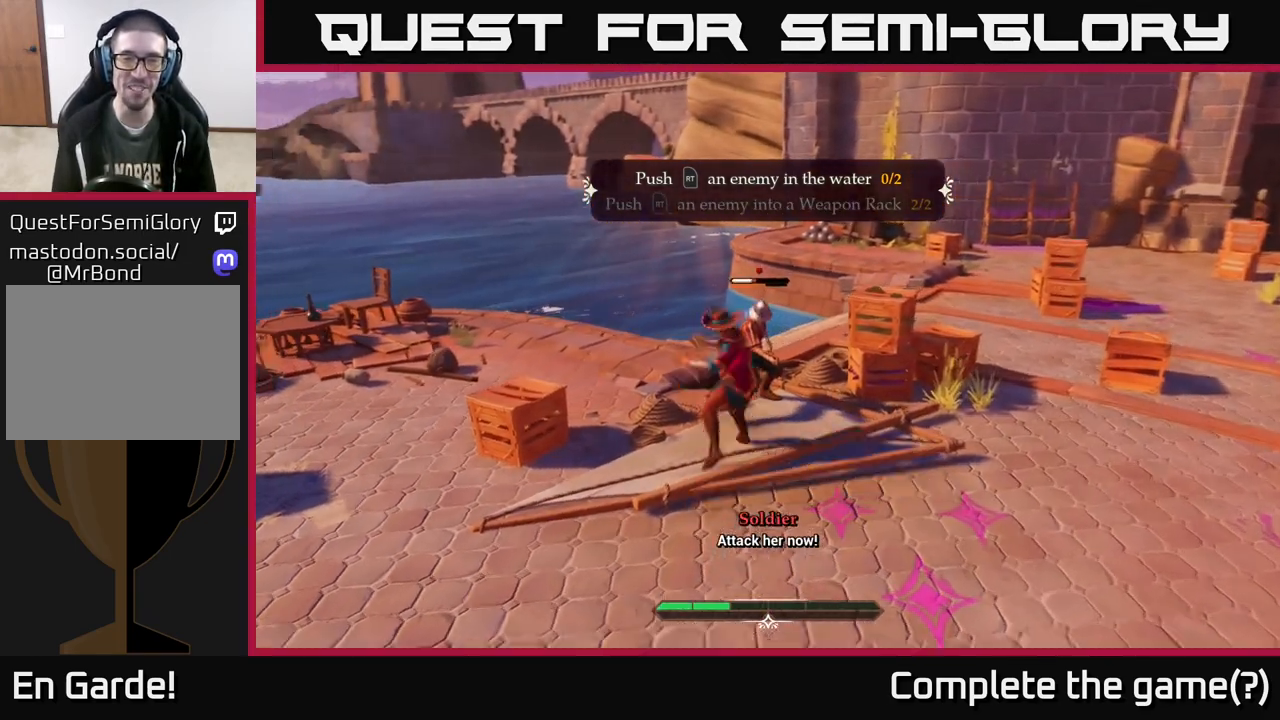
{"buttons": [], "left_stick": "center", "right_stick": "center", "events": [[167, "left_stick", "up-left"], [450, "left_stick", "center"]]}
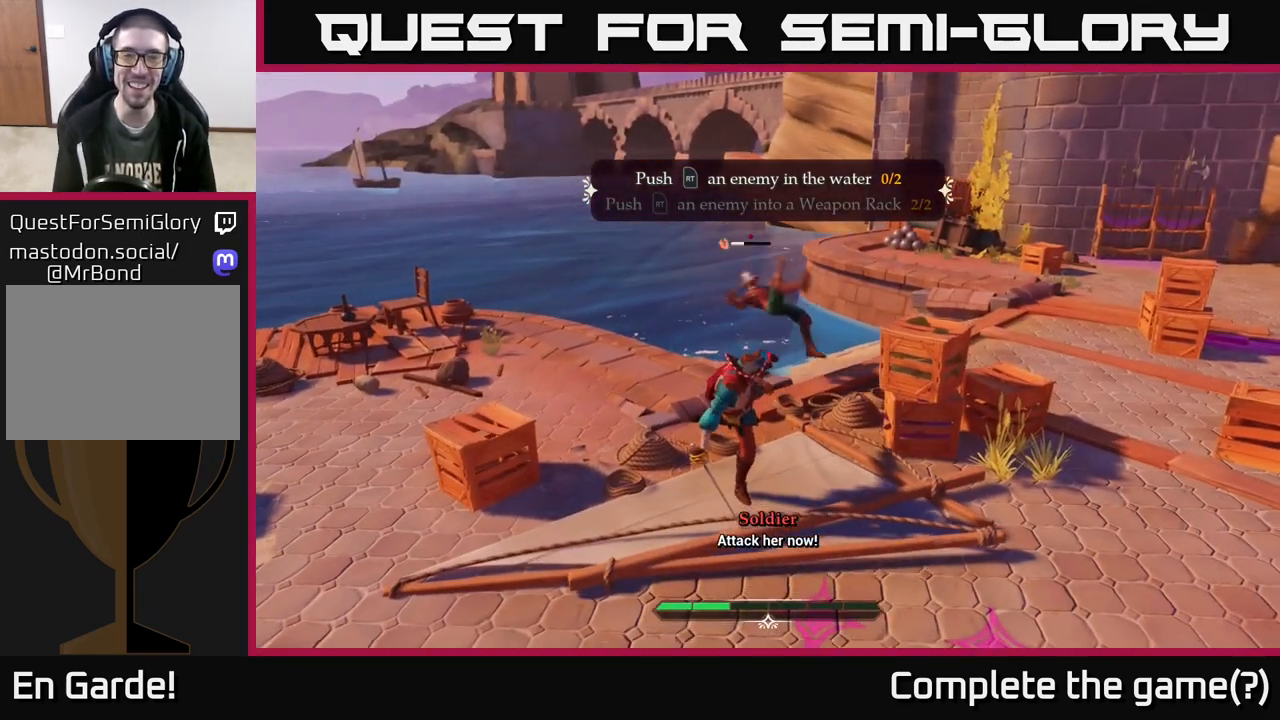
{"buttons": [], "left_stick": "center", "right_stick": "center", "events": []}
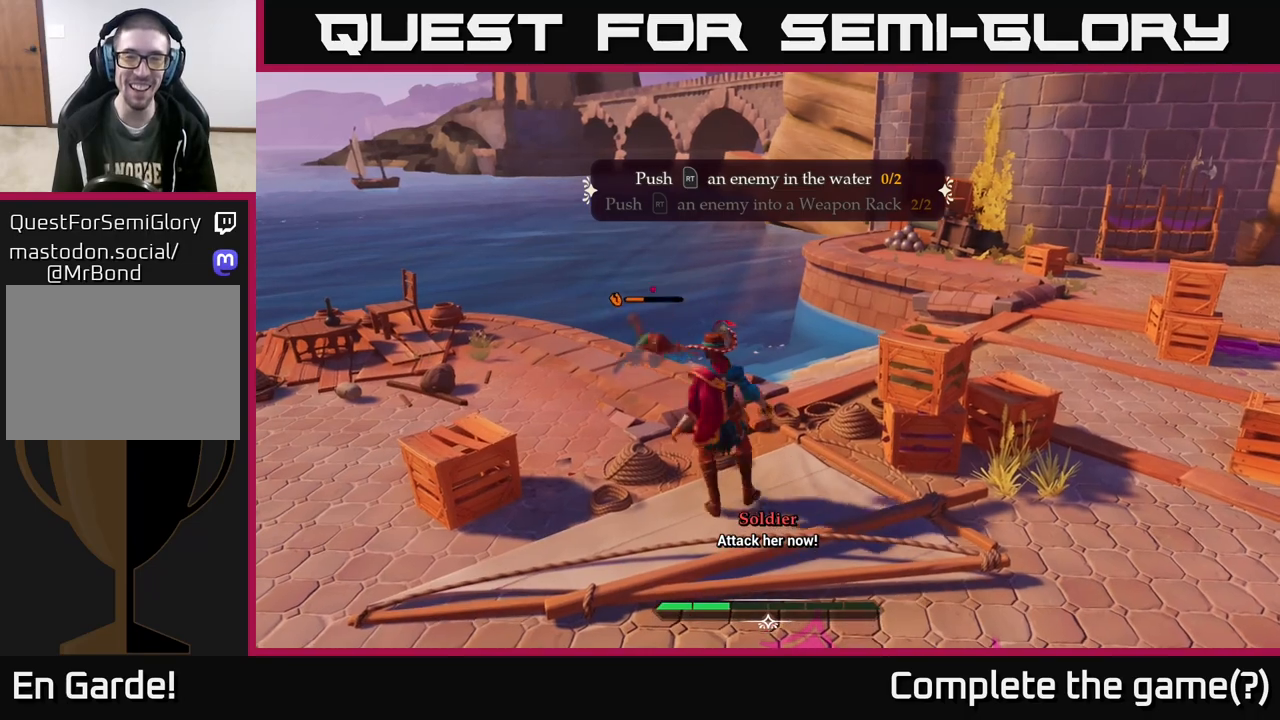
{"buttons": [], "left_stick": "center", "right_stick": "center", "events": []}
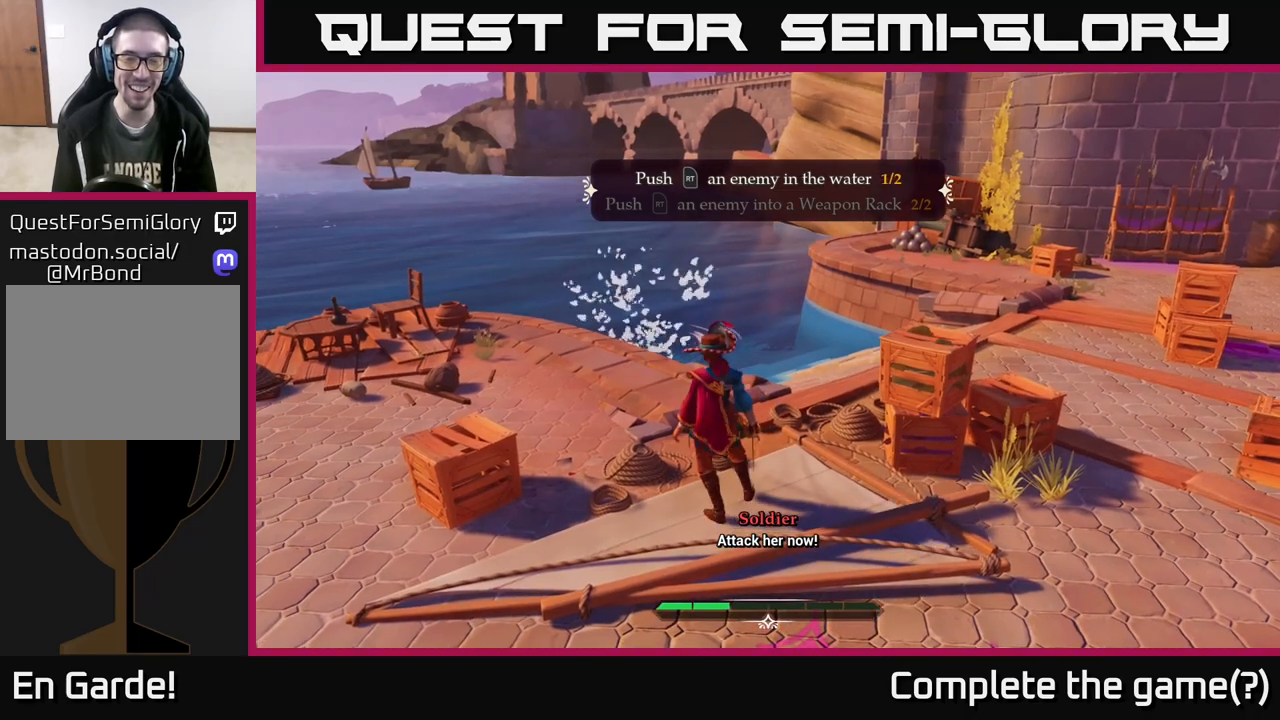
{"buttons": [], "left_stick": "right", "right_stick": "center", "events": [[100, "left_stick", "down-right"], [367, "left_stick", "right"]]}
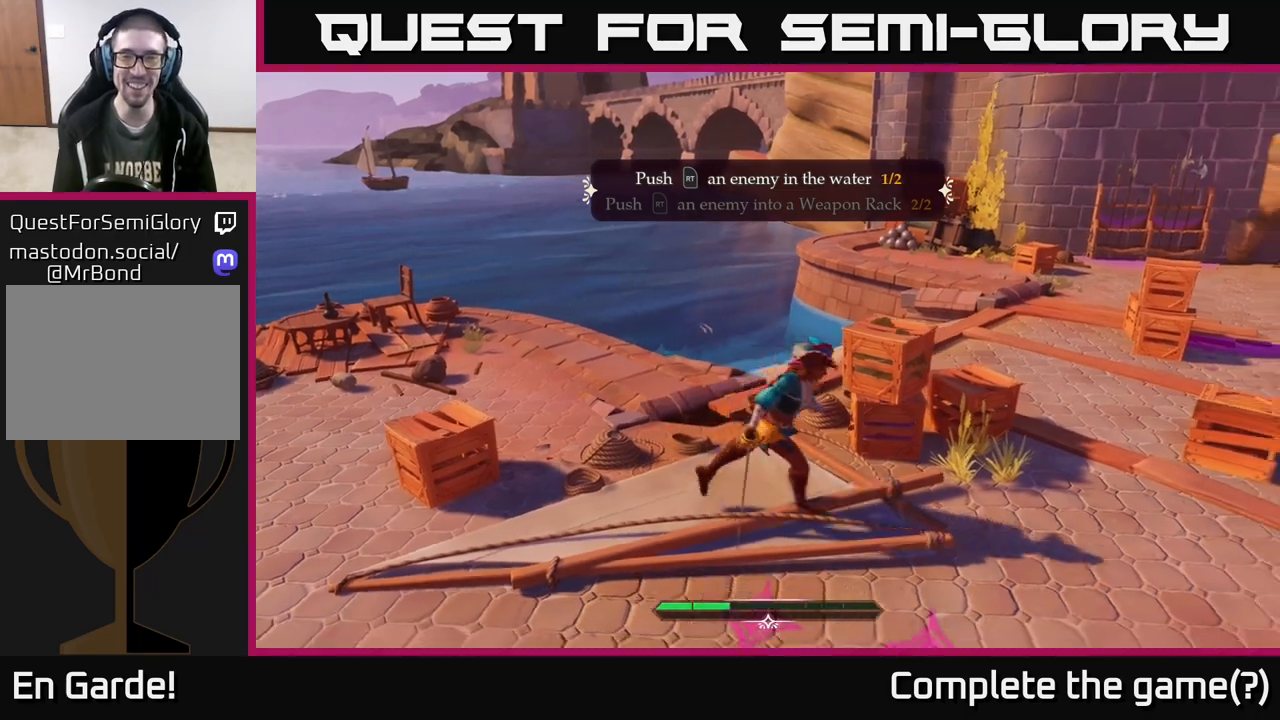
{"buttons": [], "left_stick": "up-right", "right_stick": "right", "events": [[300, "left_stick", "up-right"], [467, "right_stick", "right"]]}
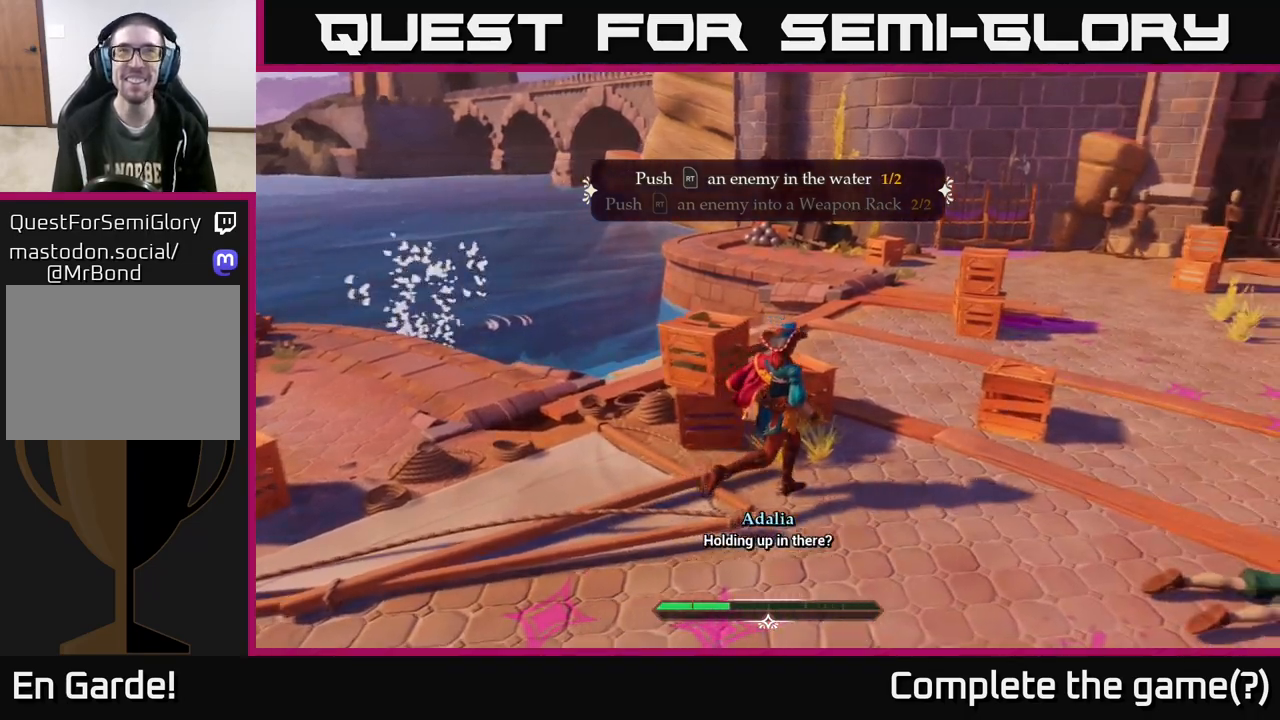
{"buttons": [], "left_stick": "center", "right_stick": "up", "events": [[150, "left_stick", "right"], [217, "right_stick", "down-right"], [350, "right_stick", "center"], [400, "left_stick", "center"], [400, "right_stick", "up-left"], [467, "right_stick", "up"]]}
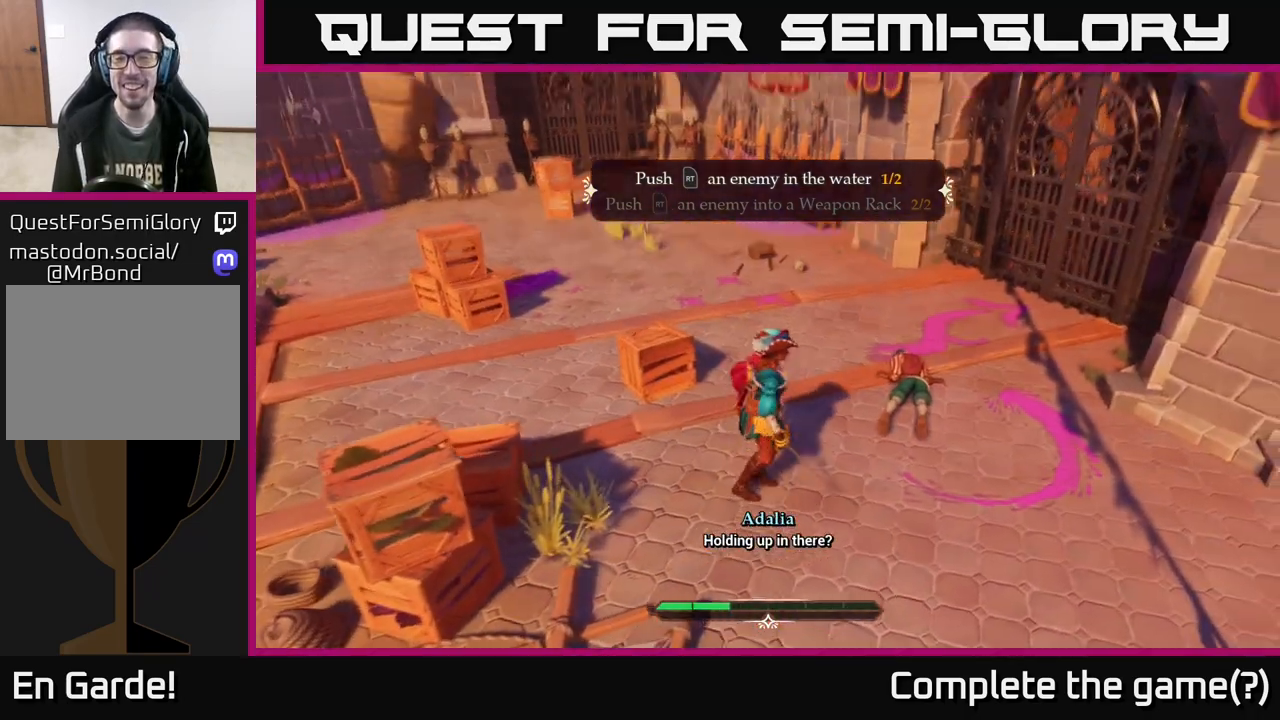
{"buttons": [], "left_stick": "center", "right_stick": "right", "events": [[50, "right_stick", "up-right"], [183, "right_stick", "right"]]}
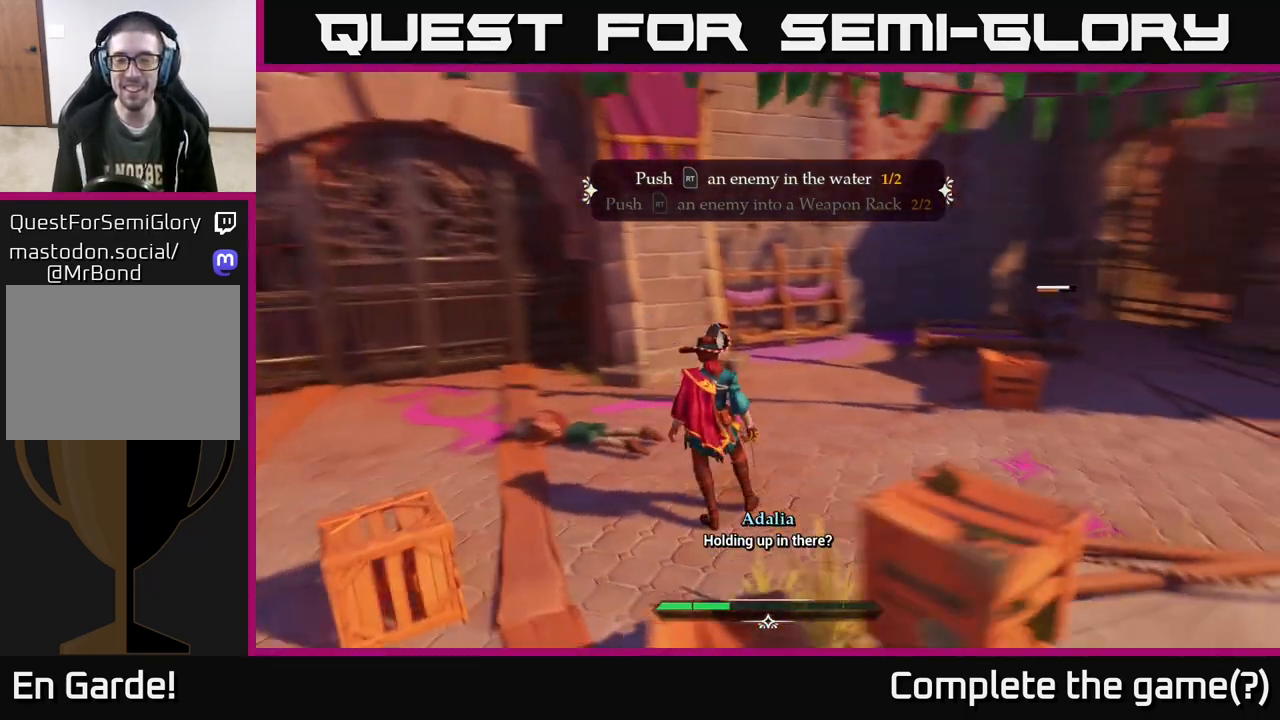
{"buttons": [], "left_stick": "center", "right_stick": "right", "events": [[83, "right_stick", "center"], [317, "right_stick", "right"]]}
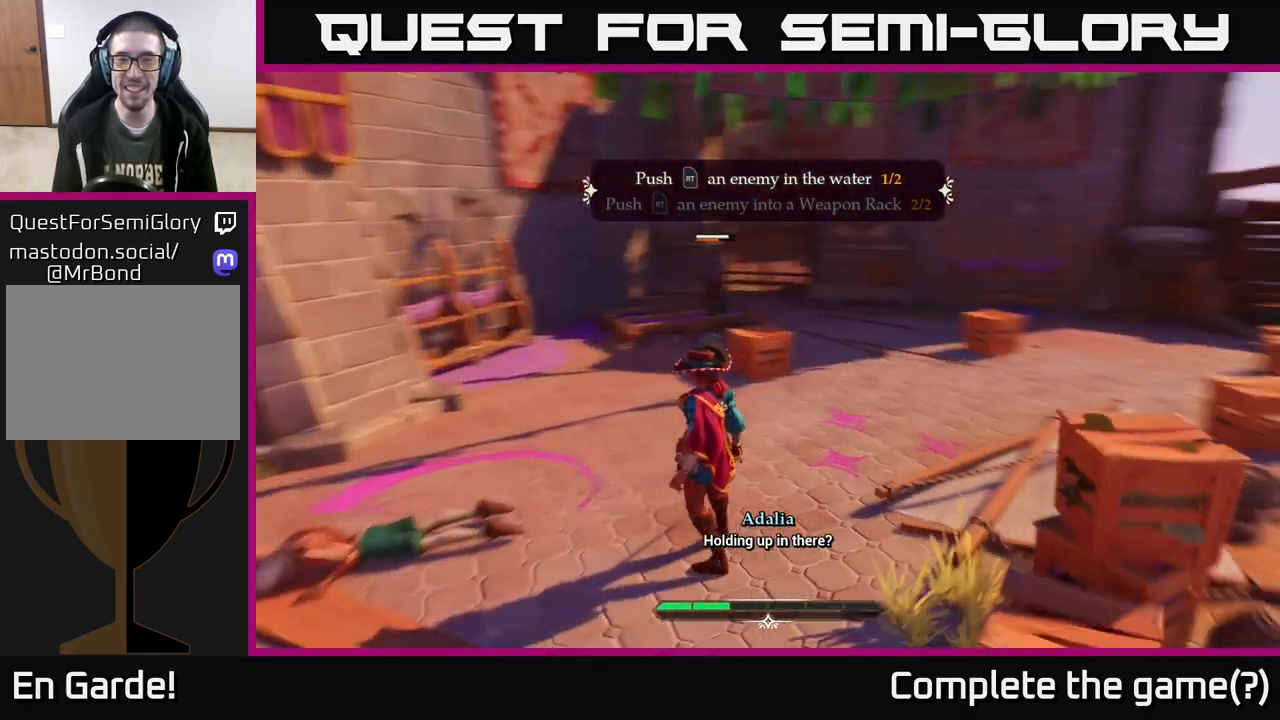
{"buttons": [], "left_stick": "up-right", "right_stick": "center", "events": [[50, "right_stick", "center"], [267, "left_stick", "up"], [317, "left_stick", "up-right"]]}